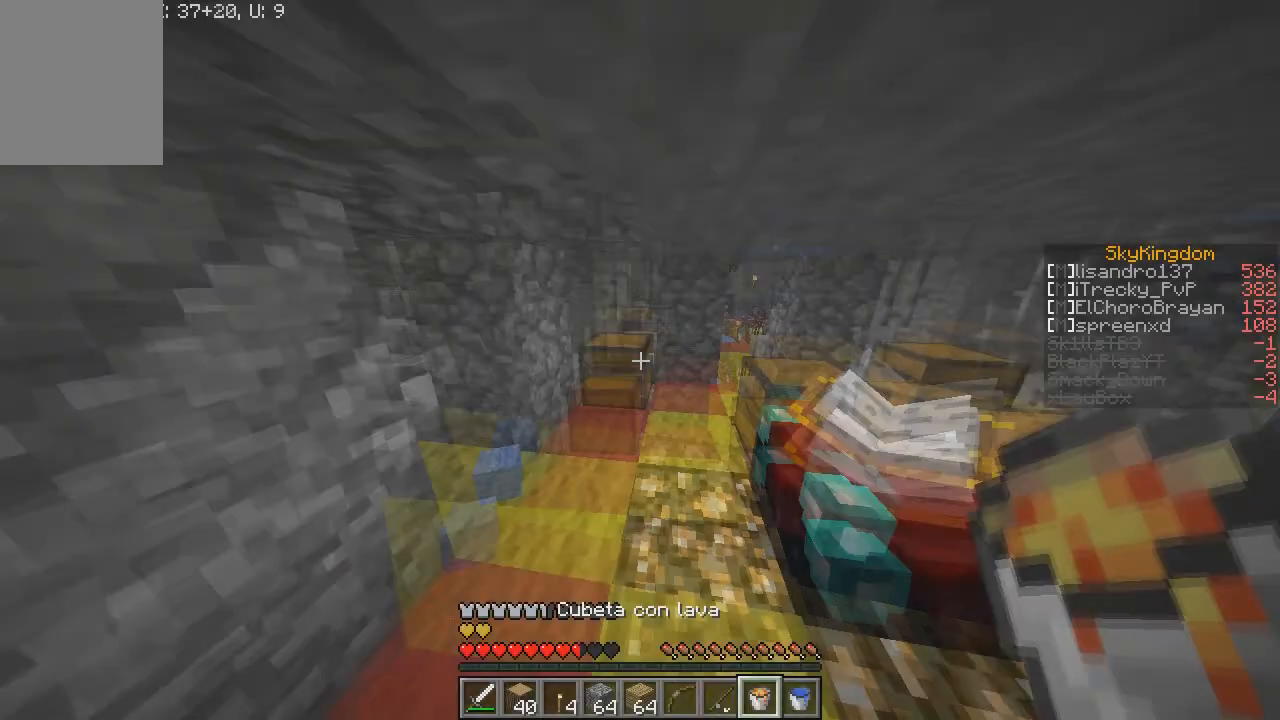
Gameplay with keyboard and mouse; each line is a JSON object with the keys and mouse buttons held at the frame after it. "events" lists presses ("down") and releases ("up") of "a", "d", "s", "w", "mouse_left" and "mouse_right" between this image and that frame as [ms after this image, input, new state], when the widget could be followed in between. "mouse_left", "mouse_right" = the "left", "right" buttons of the "mouse" list. No other keys are recorded. Fast repeated clicks can show as one long hold. Mouse movement is not recorded.
{"keys": ["d", "s"], "mouse": [], "events": []}
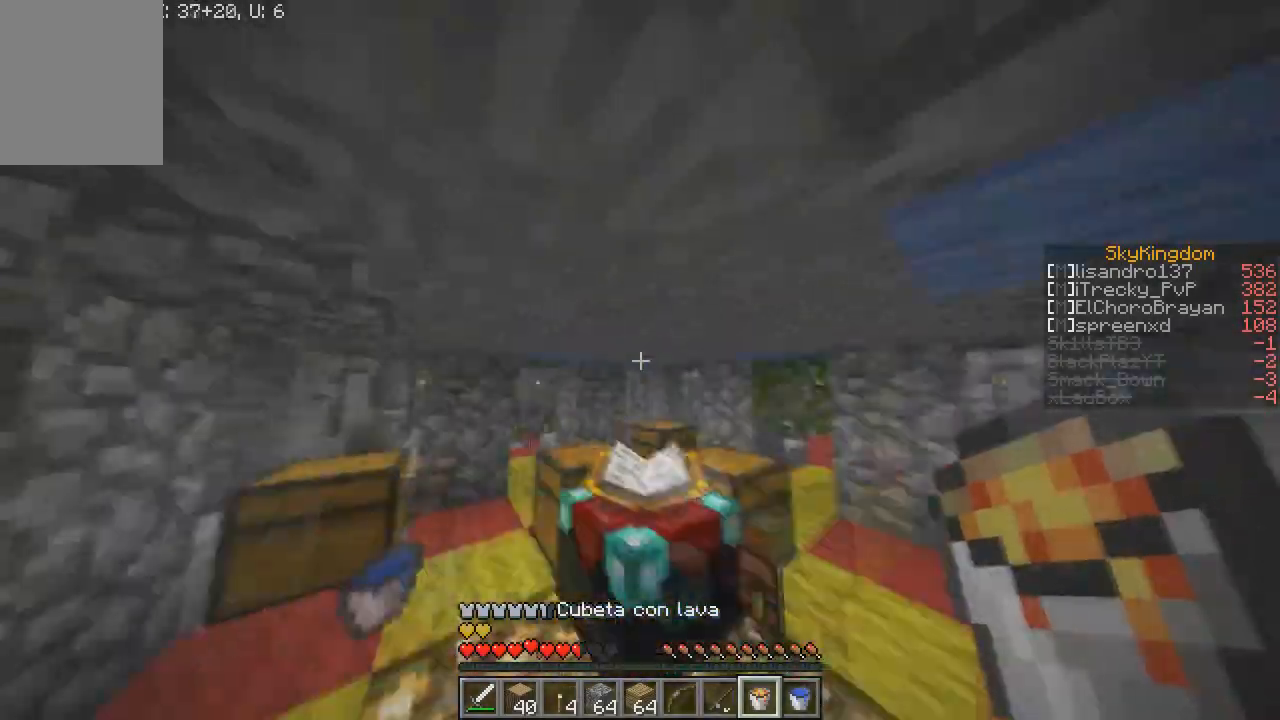
{"keys": ["d"], "mouse": [], "events": [[166, "s", "up"]]}
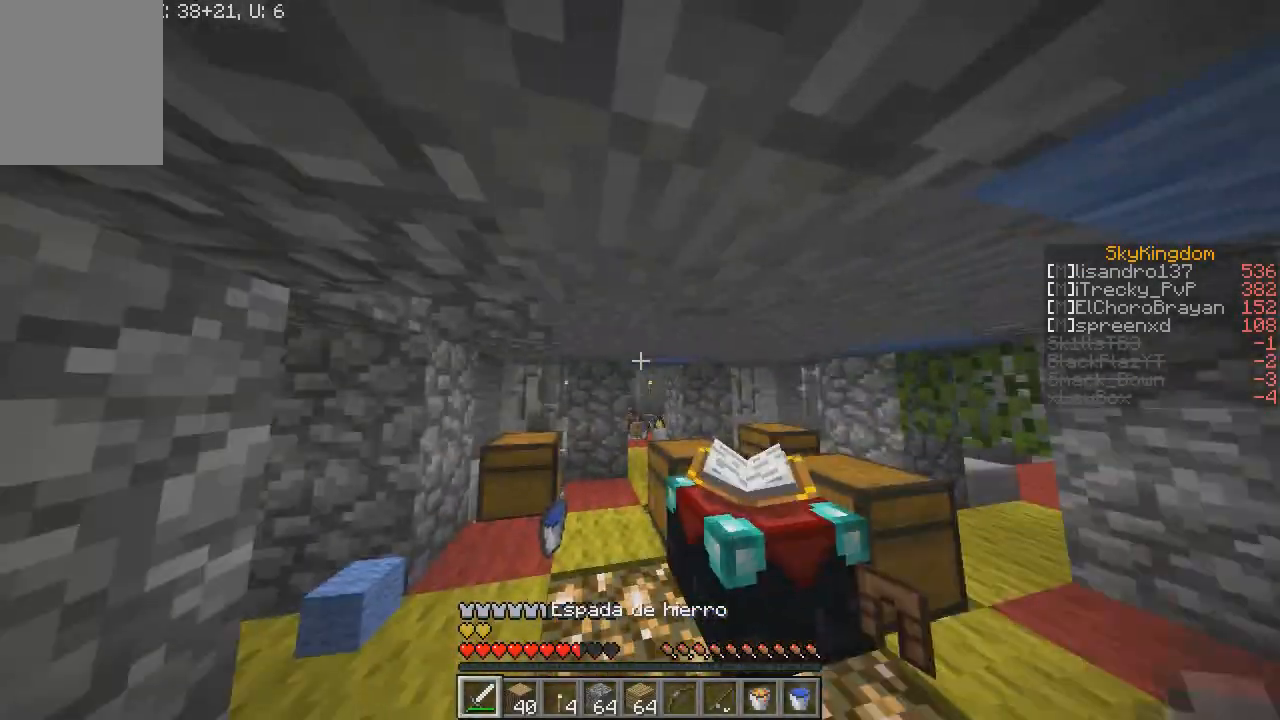
{"keys": ["a", "d", "w"], "mouse": [], "events": [[334, "a", "down"], [467, "w", "down"]]}
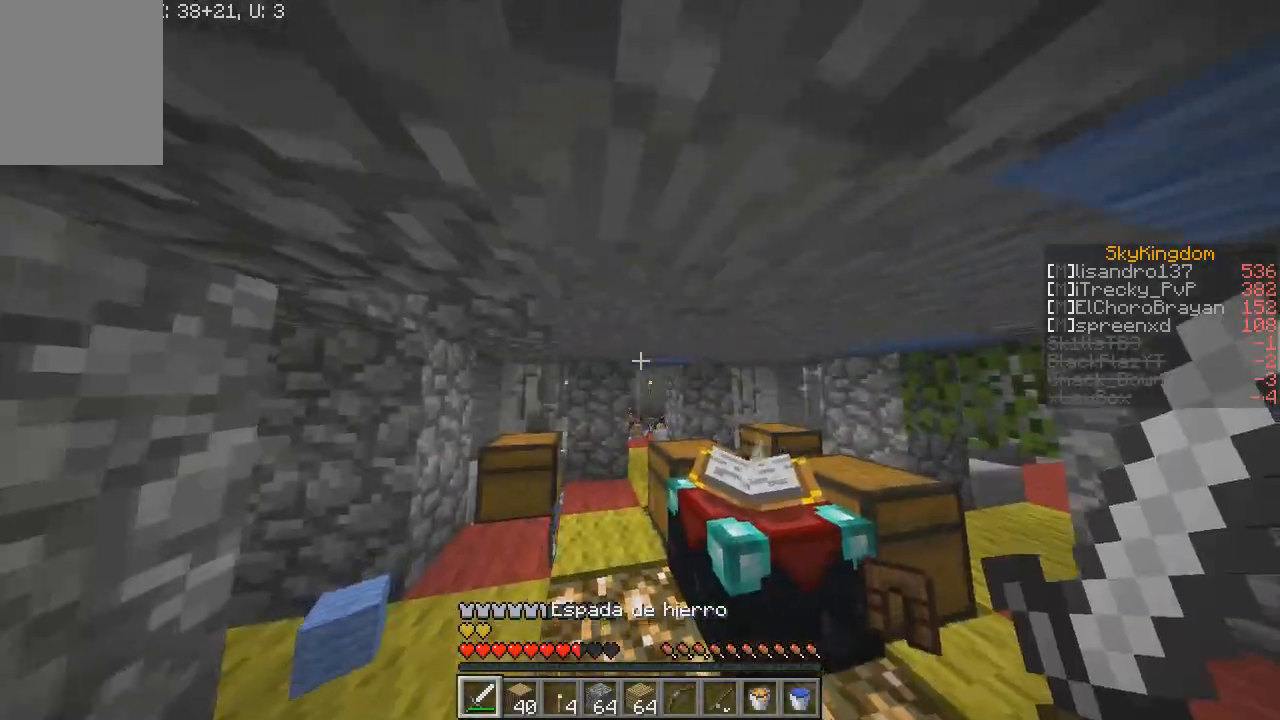
{"keys": ["a", "d", "w"], "mouse": [], "events": []}
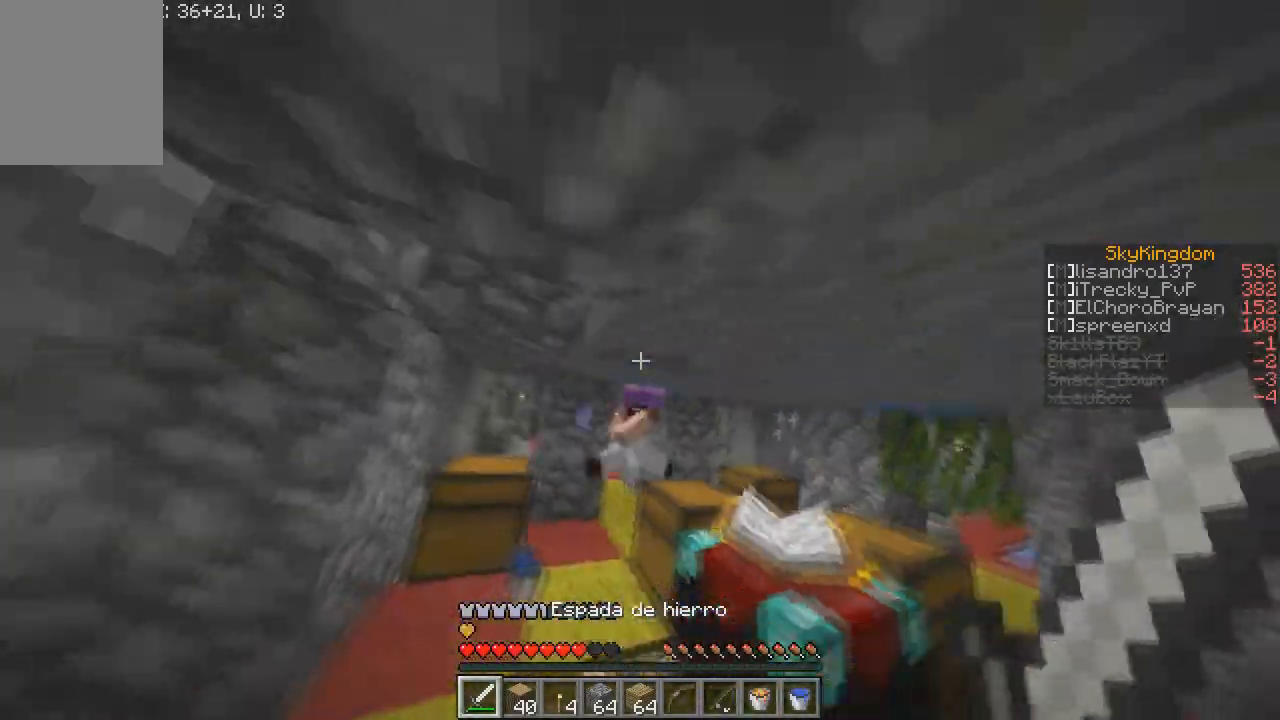
{"keys": ["d", "s"], "mouse": ["left"], "events": [[267, "a", "up"], [267, "mouse_left", "down"], [334, "w", "up"], [367, "mouse_left", "up"], [434, "mouse_left", "down"], [467, "s", "down"]]}
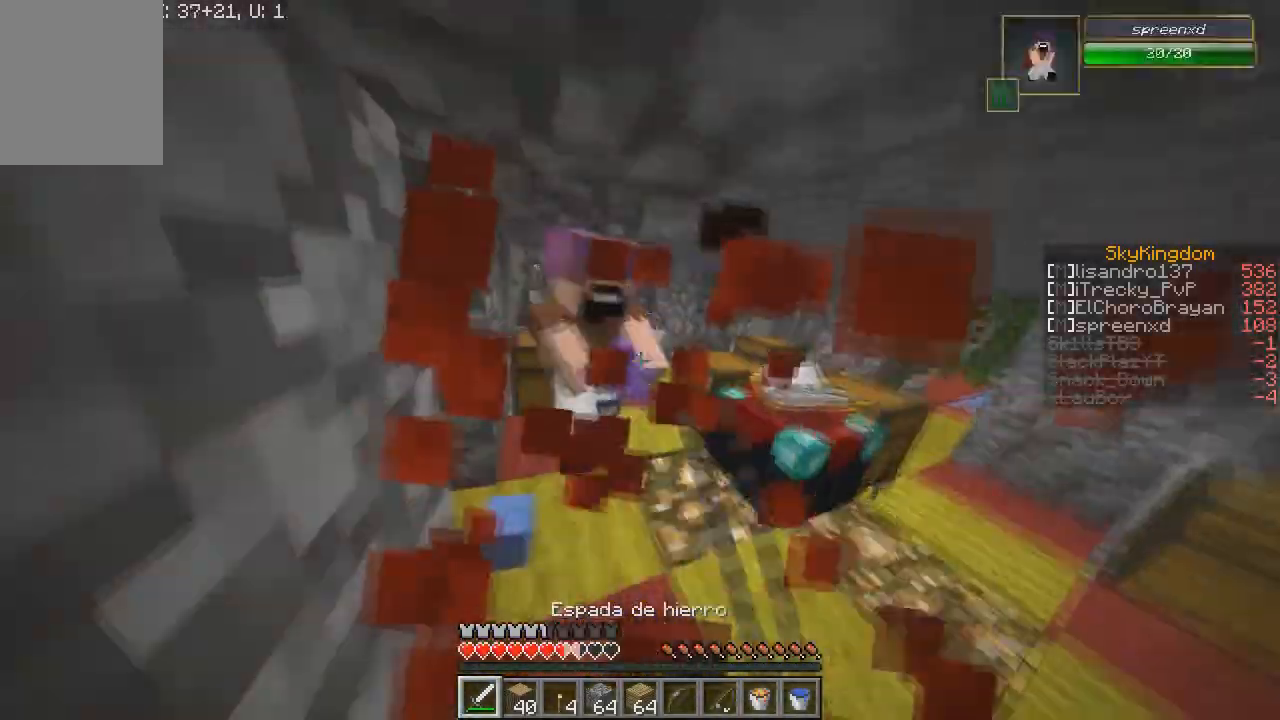
{"keys": ["d"], "mouse": [], "events": [[33, "mouse_left", "up"], [66, "mouse_left", "down"], [133, "s", "up"], [166, "mouse_left", "up"], [233, "mouse_left", "down"], [267, "mouse_left", "up"], [367, "mouse_left", "down"], [433, "mouse_left", "up"]]}
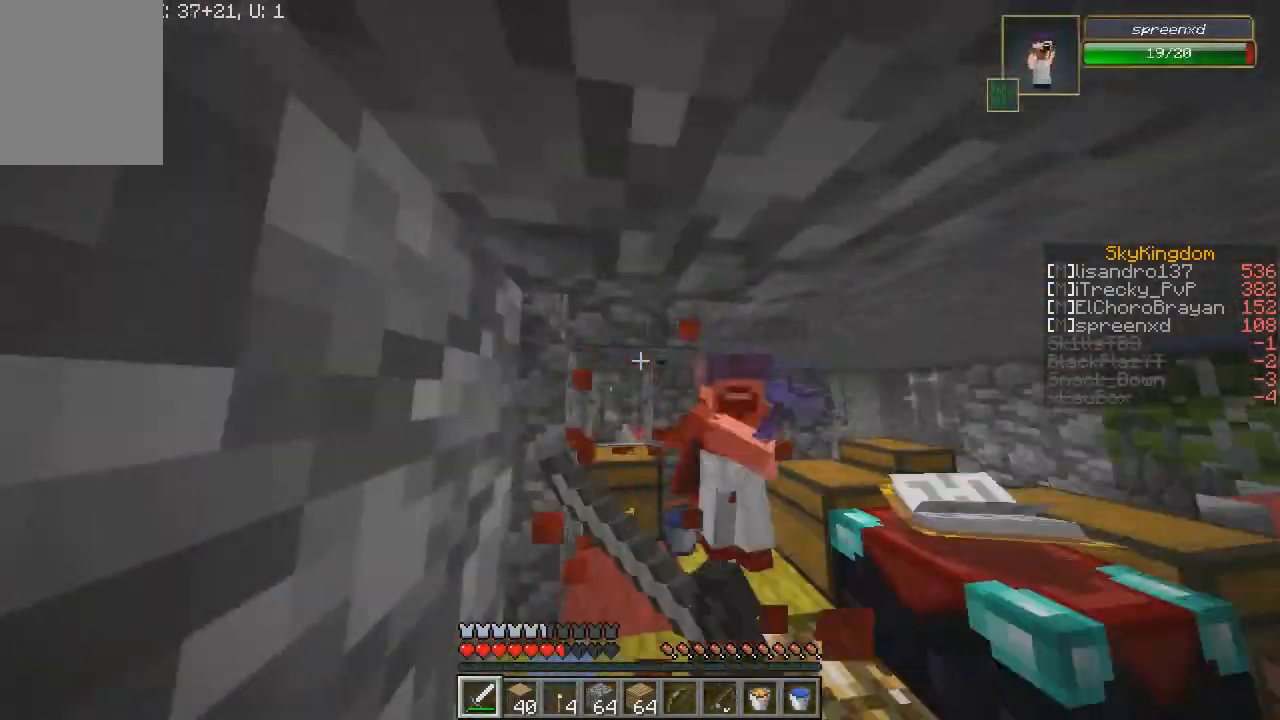
{"keys": ["w"], "mouse": ["left"], "events": [[34, "mouse_left", "down"], [134, "mouse_left", "up"], [167, "mouse_left", "down"], [267, "d", "up"], [267, "mouse_left", "up"], [334, "mouse_left", "down"], [334, "w", "down"], [401, "d", "down"], [401, "mouse_left", "up"], [467, "d", "up"], [467, "mouse_left", "down"]]}
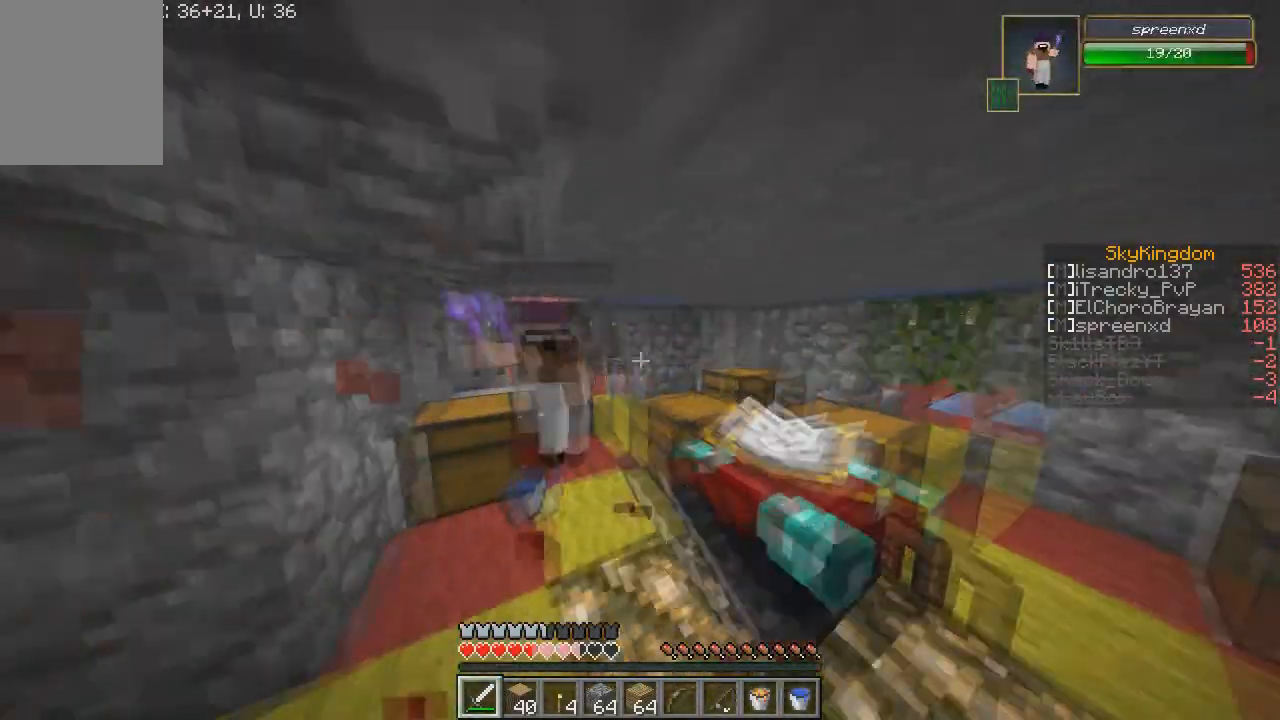
{"keys": ["s"], "mouse": ["left"], "events": [[33, "mouse_left", "up"], [66, "w", "up"], [133, "a", "down"], [133, "mouse_left", "down"], [233, "a", "up"], [233, "mouse_left", "up"], [267, "d", "down"], [333, "mouse_left", "down"], [433, "d", "up"], [433, "mouse_left", "up"], [467, "mouse_left", "down"], [467, "s", "down"]]}
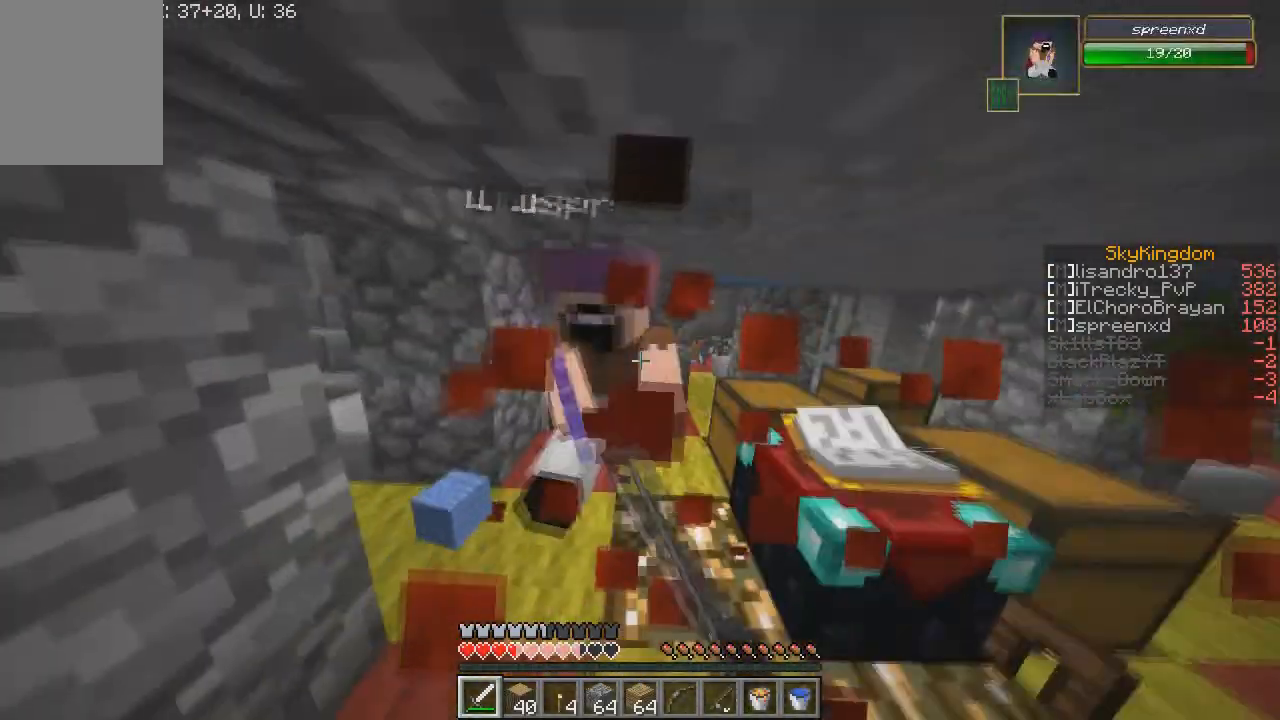
{"keys": ["d"], "mouse": ["left"], "events": [[67, "mouse_left", "up"], [134, "mouse_left", "down"], [134, "s", "up"], [234, "mouse_left", "up"], [267, "a", "down"], [334, "a", "up"], [334, "mouse_left", "down"], [367, "mouse_left", "up"], [434, "a", "down"], [434, "mouse_left", "down"], [434, "s", "down"], [467, "a", "up"], [467, "d", "down"], [467, "s", "up"]]}
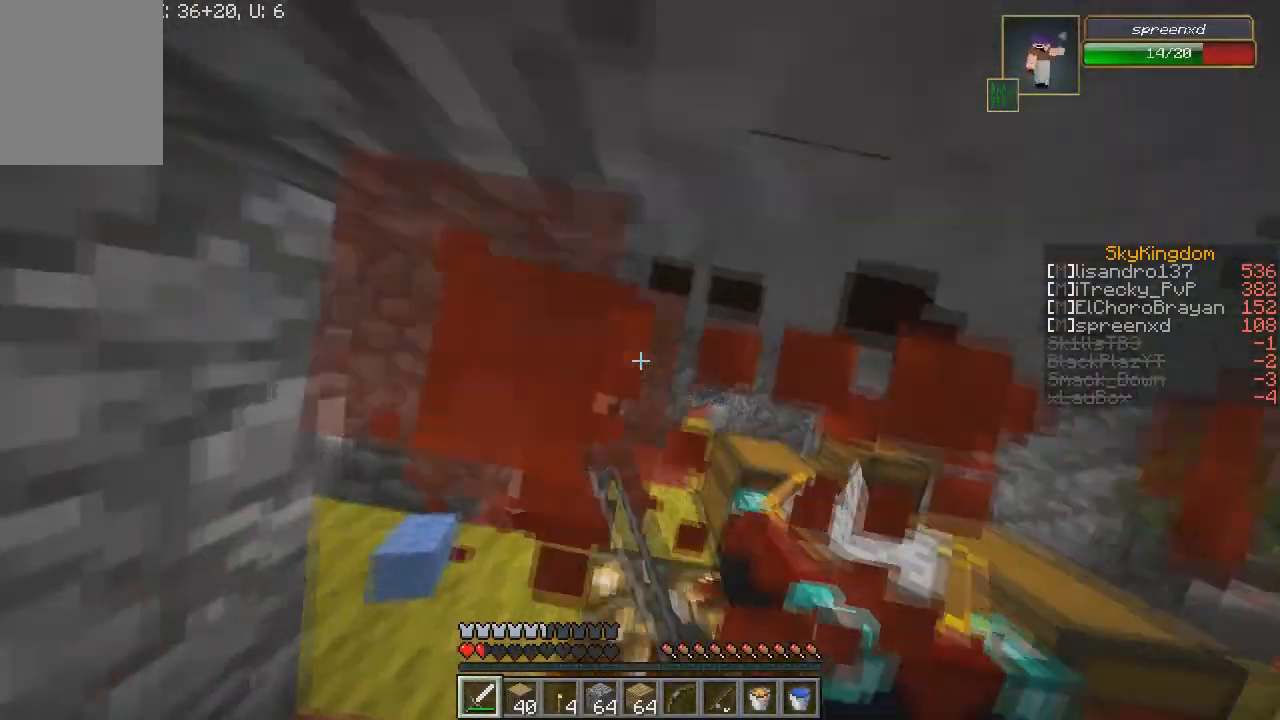
{"keys": ["a"], "mouse": [], "events": [[33, "mouse_left", "up"], [66, "d", "up"], [66, "mouse_left", "down"], [133, "a", "down"], [133, "s", "down"], [166, "mouse_left", "up"], [166, "s", "up"], [233, "mouse_left", "down"], [267, "a", "up"], [333, "mouse_left", "up"], [367, "d", "down"], [367, "mouse_left", "down"], [467, "a", "down"], [467, "d", "up"], [467, "mouse_left", "up"]]}